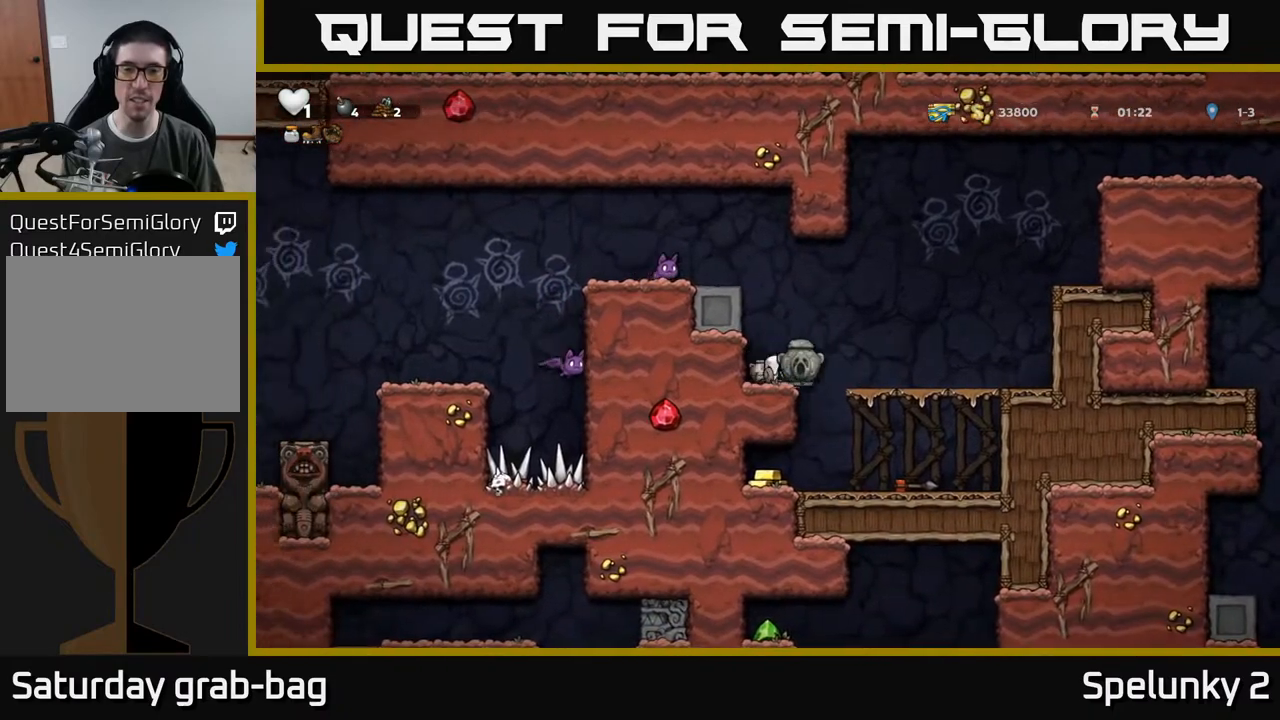
Gameplay with a controller (Xbox layout); each line is a JSON object with the inputs held at the frame after it. "events" lists button and stick changes between this image and that frame as [ms after this image, input, new state], when the widget could be followed in between.
{"buttons": ["DPAD_LEFT"], "left_stick": "center", "right_stick": "center", "events": [[100, "DPAD_DOWN", "down"], [117, "DPAD_RIGHT", "up"], [167, "A", "down"], [267, "A", "up"], [317, "DPAD_DOWN", "up"], [483, "DPAD_LEFT", "down"]]}
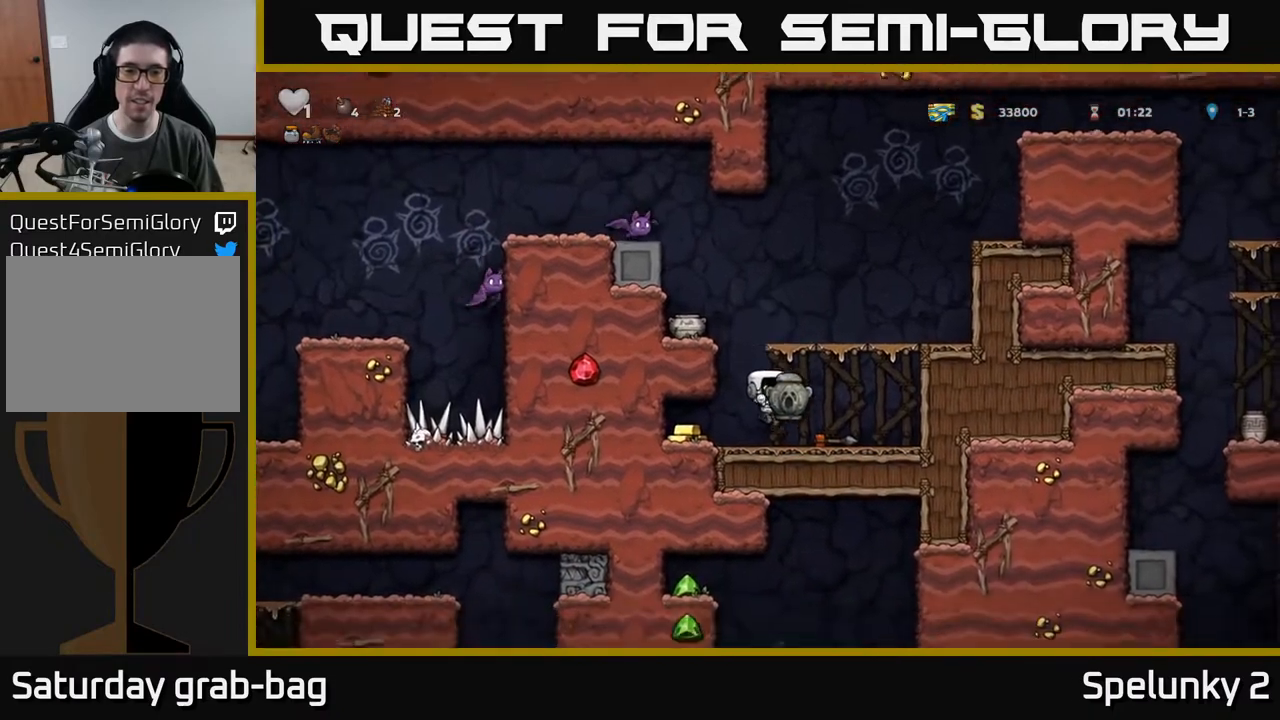
{"buttons": ["DPAD_RIGHT"], "left_stick": "center", "right_stick": "center", "events": [[233, "DPAD_LEFT", "up"], [267, "DPAD_RIGHT", "down"]]}
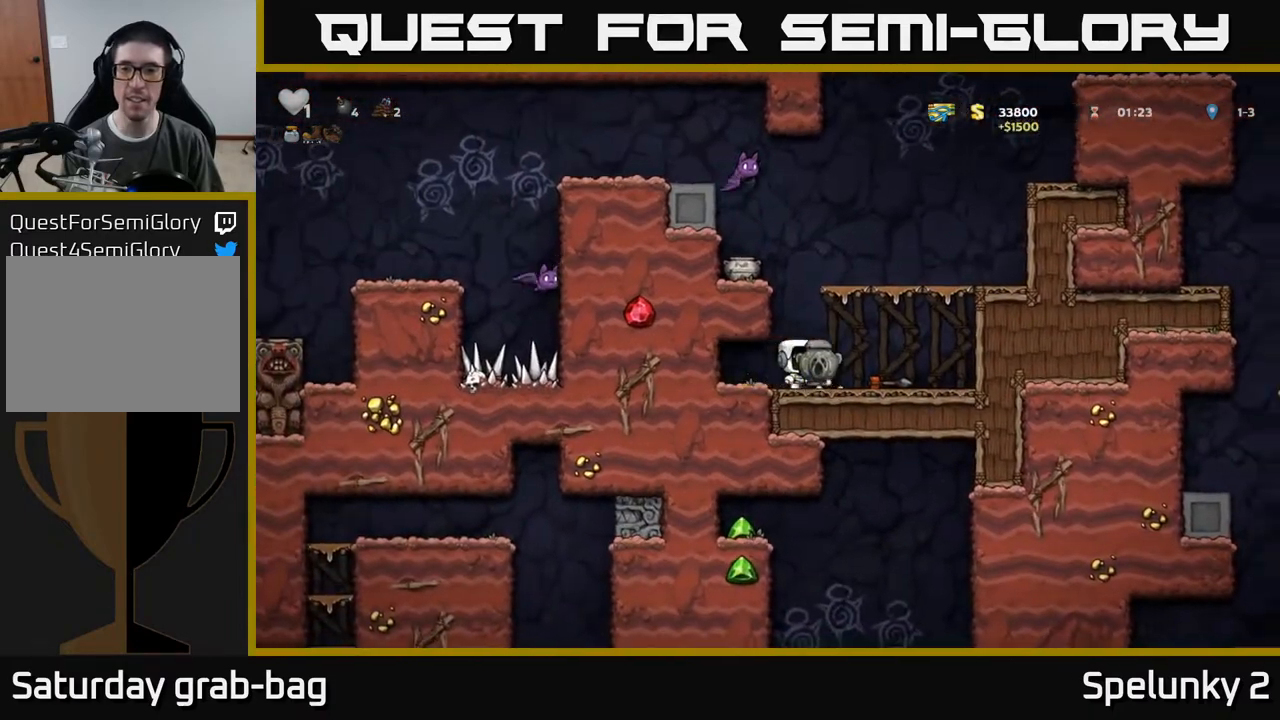
{"buttons": ["A", "DPAD_RIGHT"], "left_stick": "center", "right_stick": "center", "events": [[17, "A", "down"], [267, "A", "up"], [400, "A", "down"]]}
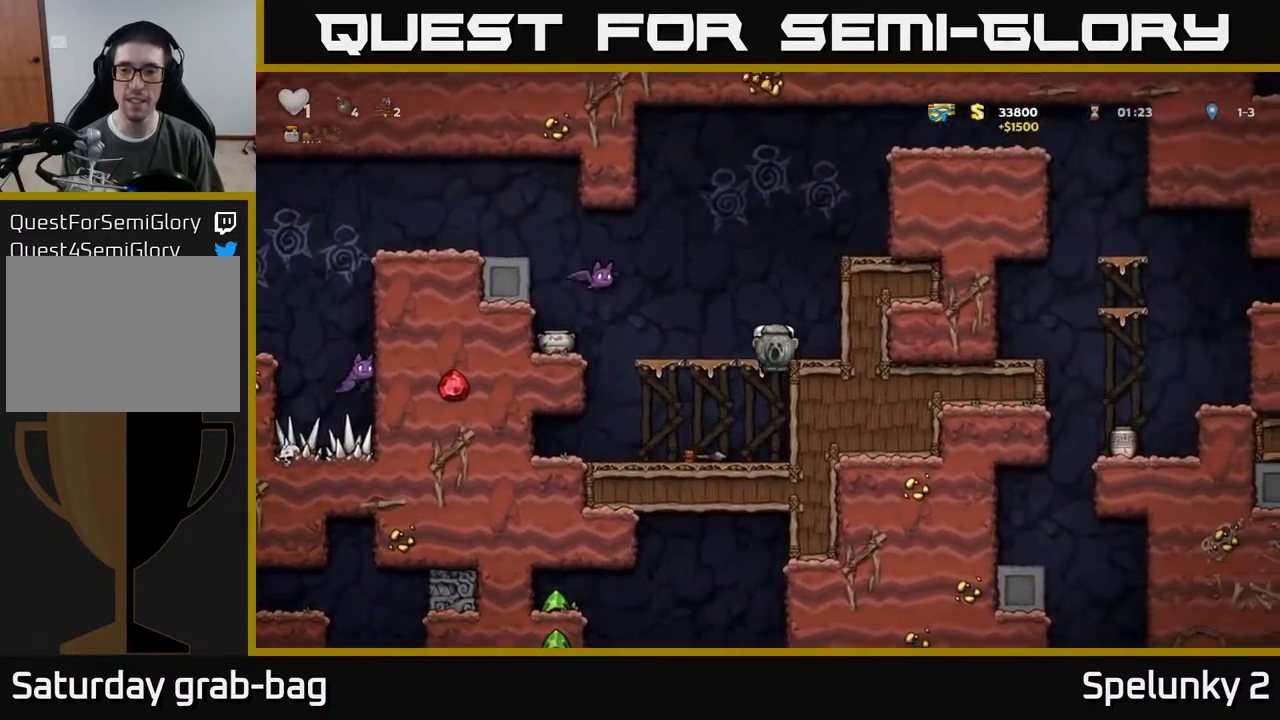
{"buttons": ["DPAD_RIGHT"], "left_stick": "center", "right_stick": "center", "events": [[17, "A", "up"], [217, "A", "down"], [367, "A", "up"]]}
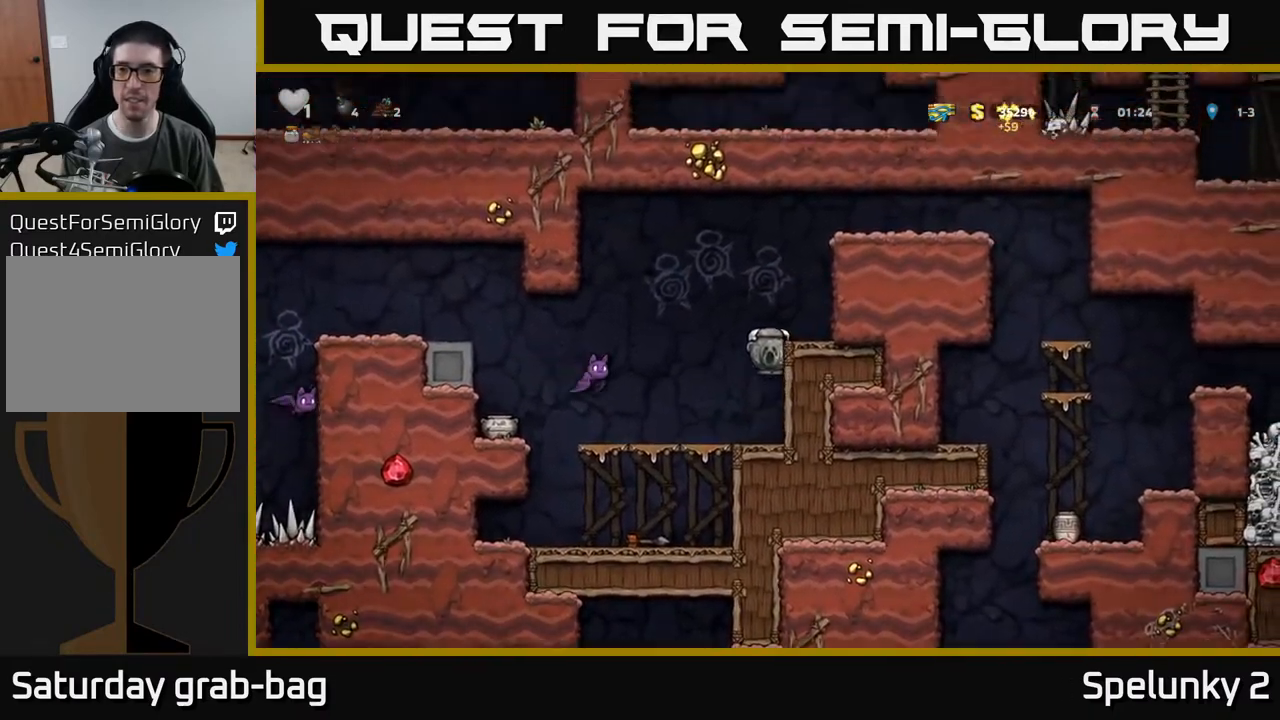
{"buttons": ["A", "DPAD_RIGHT"], "left_stick": "center", "right_stick": "center", "events": [[33, "A", "down"], [150, "A", "up"], [367, "A", "down"]]}
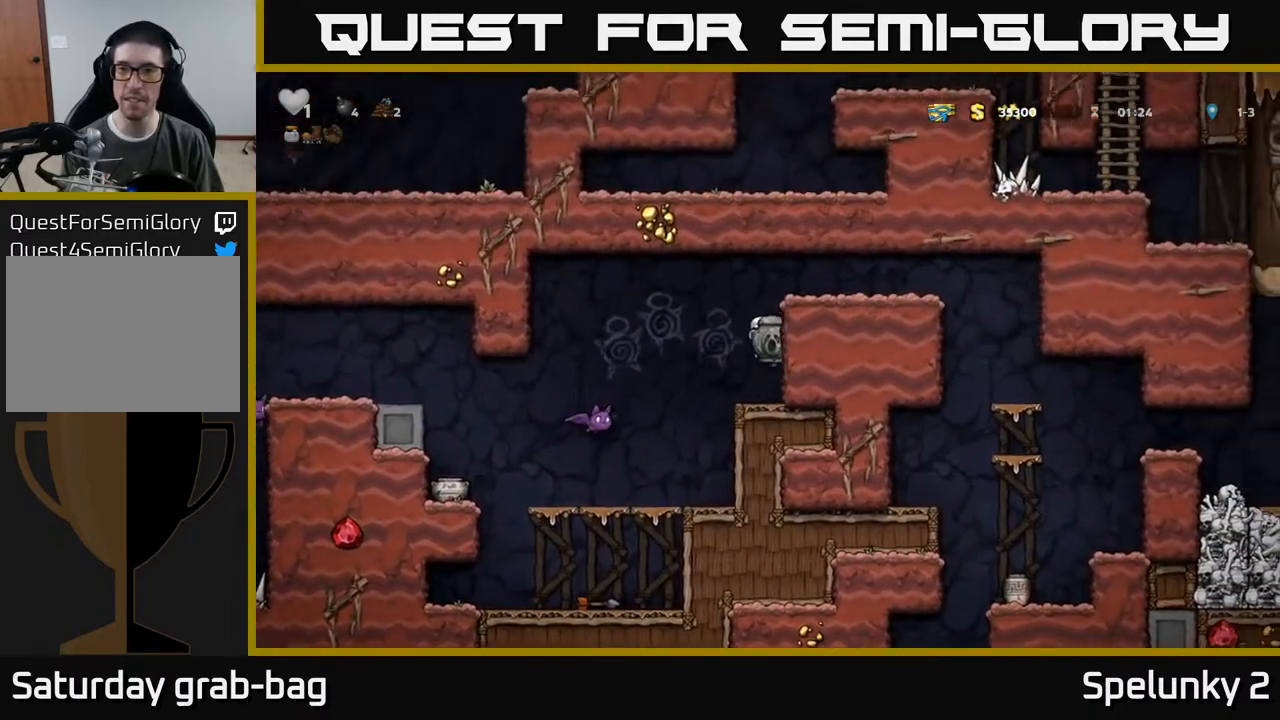
{"buttons": ["DPAD_RIGHT"], "left_stick": "center", "right_stick": "center", "events": [[33, "A", "up"], [183, "A", "down"], [350, "A", "up"]]}
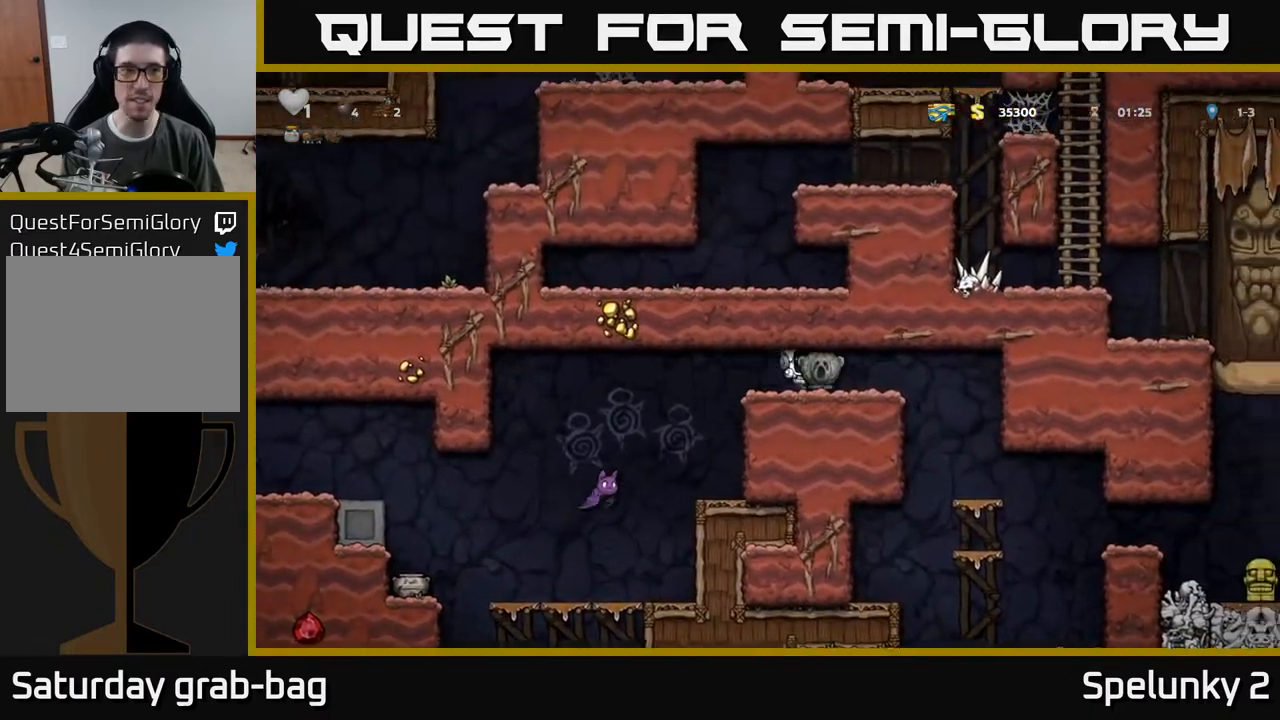
{"buttons": [], "left_stick": "center", "right_stick": "center", "events": [[300, "DPAD_RIGHT", "up"]]}
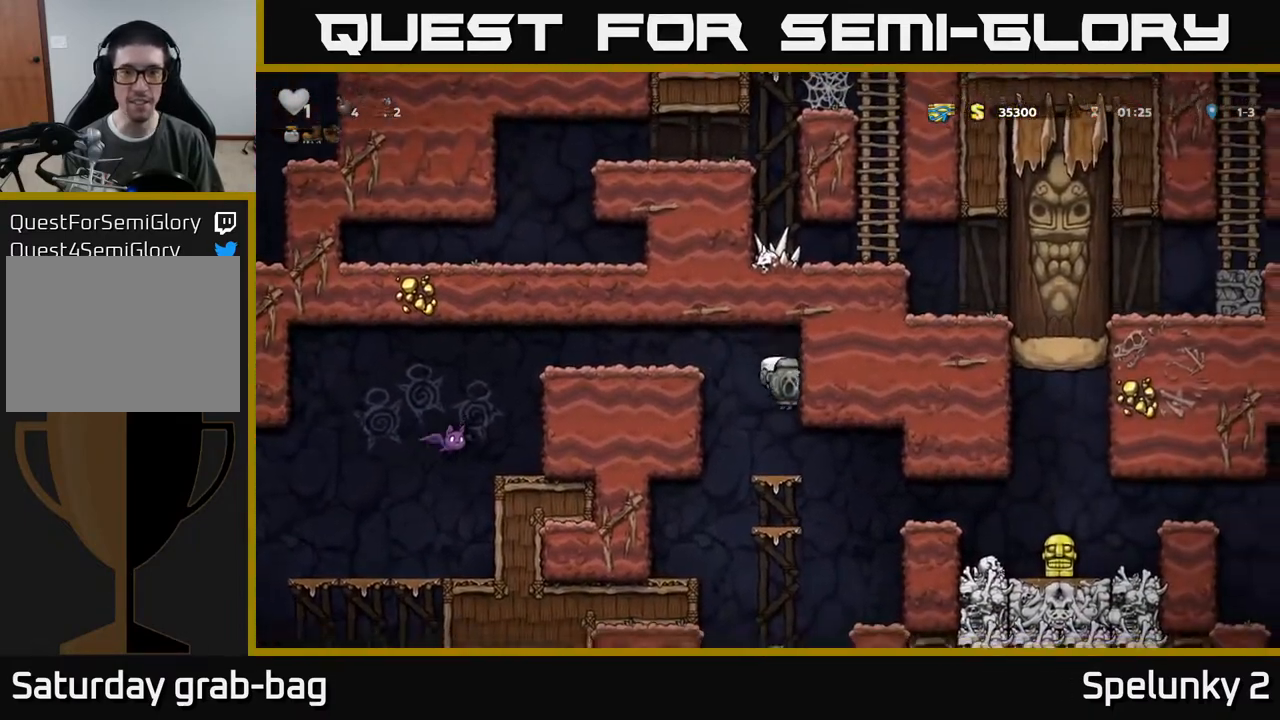
{"buttons": ["DPAD_DOWN"], "left_stick": "center", "right_stick": "center", "events": [[133, "DPAD_DOWN", "down"], [233, "A", "down"], [350, "A", "up"]]}
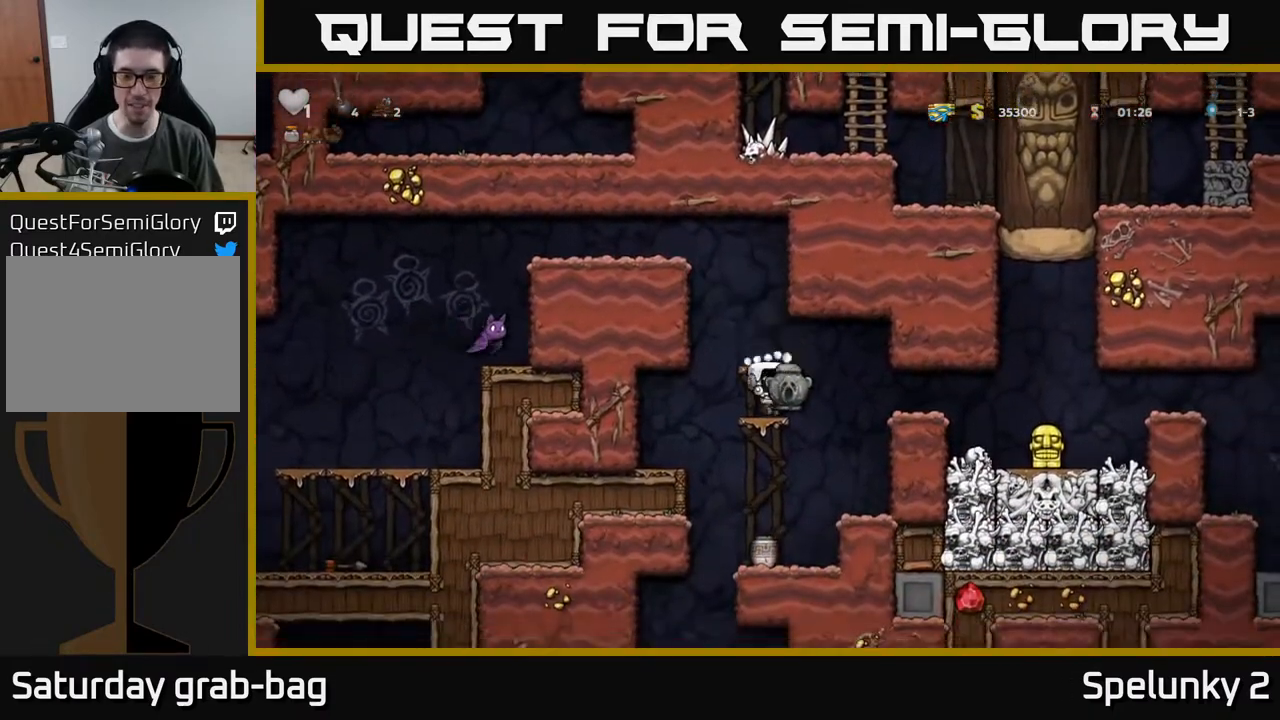
{"buttons": [], "left_stick": "center", "right_stick": "center", "events": [[17, "A", "down"], [83, "DPAD_DOWN", "up"], [133, "DPAD_RIGHT", "down"], [150, "A", "up"], [283, "DPAD_RIGHT", "up"]]}
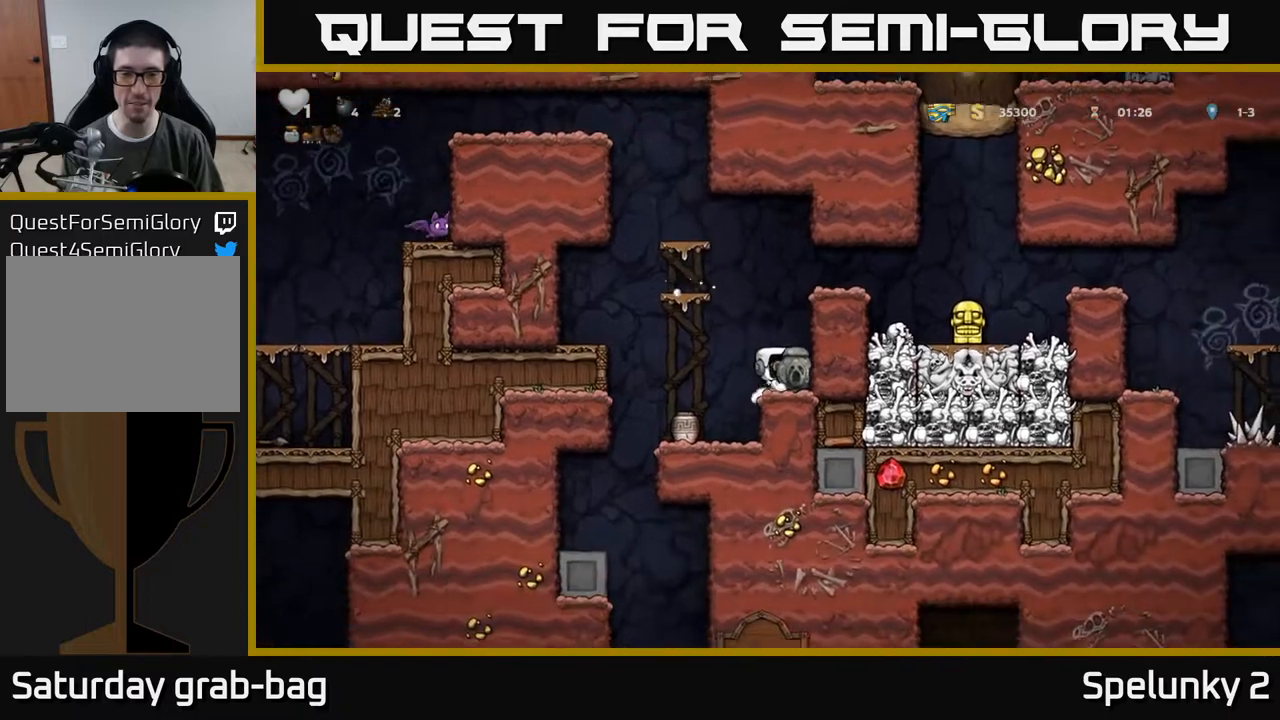
{"buttons": [], "left_stick": "center", "right_stick": "center", "events": [[17, "DPAD_LEFT", "down"], [183, "DPAD_LEFT", "up"], [333, "DPAD_RIGHT", "down"], [400, "DPAD_RIGHT", "up"]]}
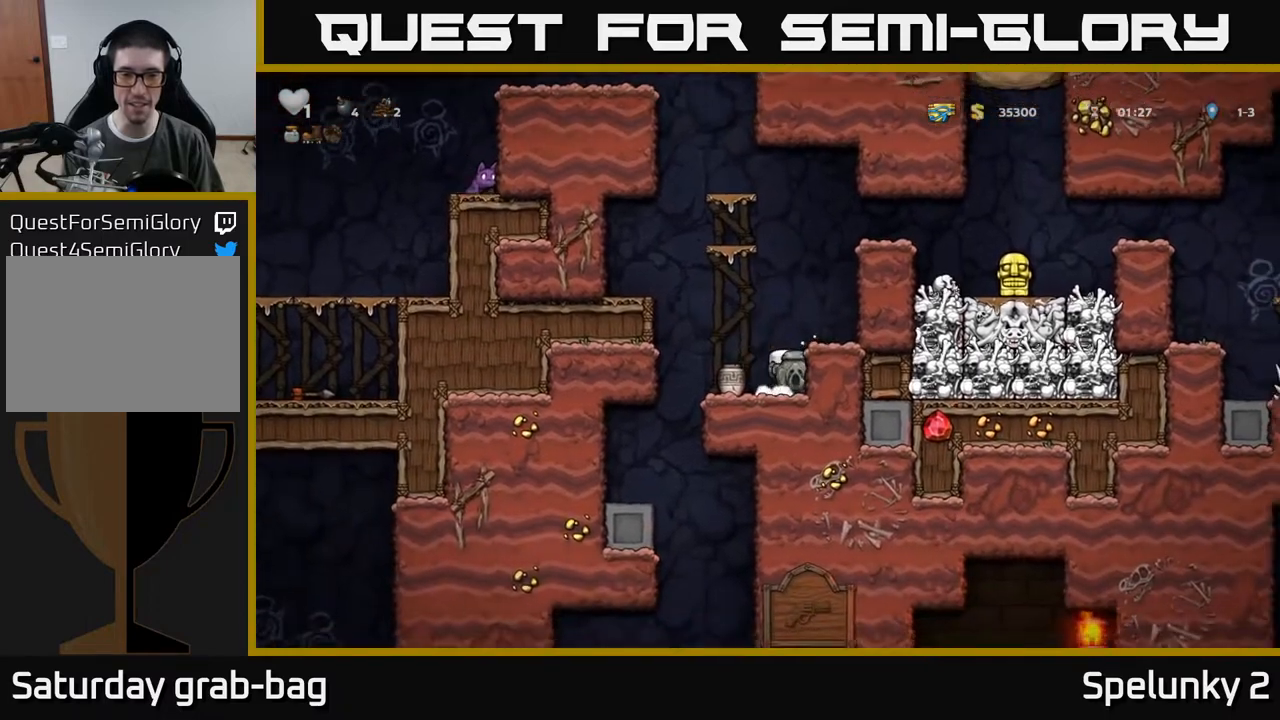
{"buttons": ["A", "DPAD_RIGHT"], "left_stick": "center", "right_stick": "center", "events": [[100, "DPAD_DOWN", "down"], [183, "X", "down"], [300, "DPAD_DOWN", "up"], [300, "X", "up"], [383, "A", "down"], [483, "DPAD_RIGHT", "down"]]}
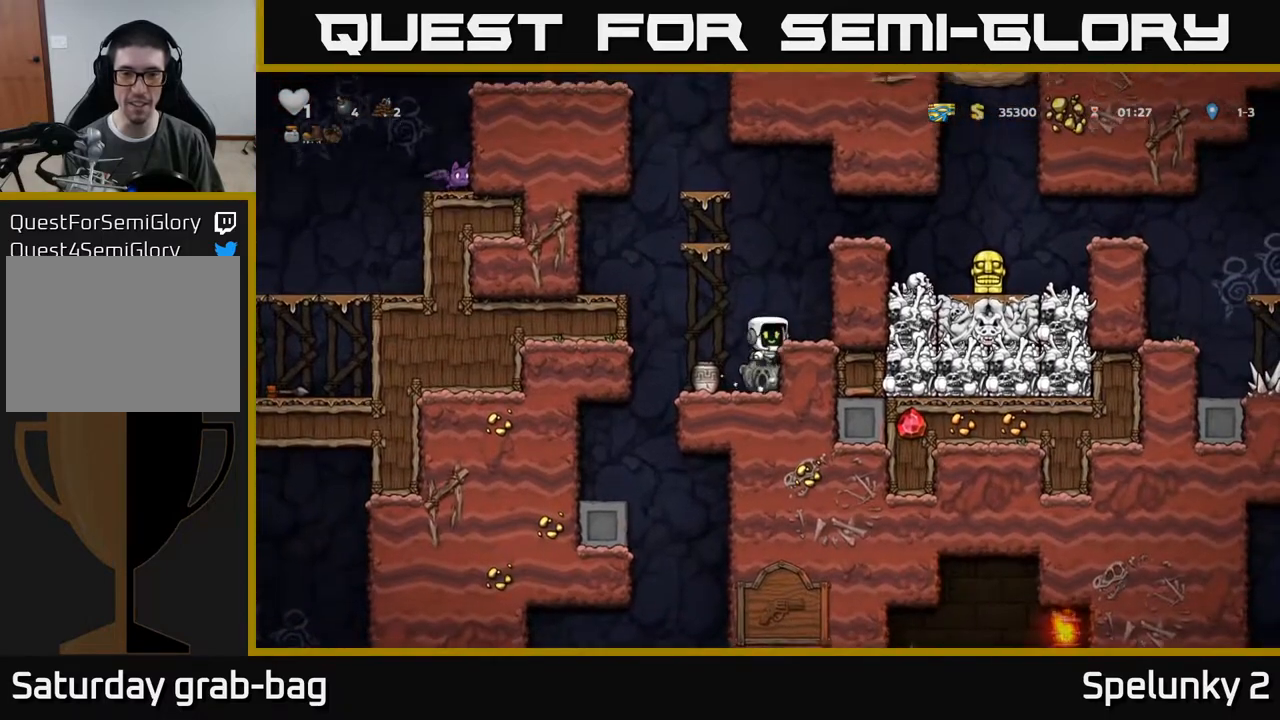
{"buttons": ["A", "DPAD_RIGHT"], "left_stick": "center", "right_stick": "center", "events": [[33, "A", "up"], [117, "DPAD_RIGHT", "up"], [350, "A", "down"], [400, "DPAD_RIGHT", "down"]]}
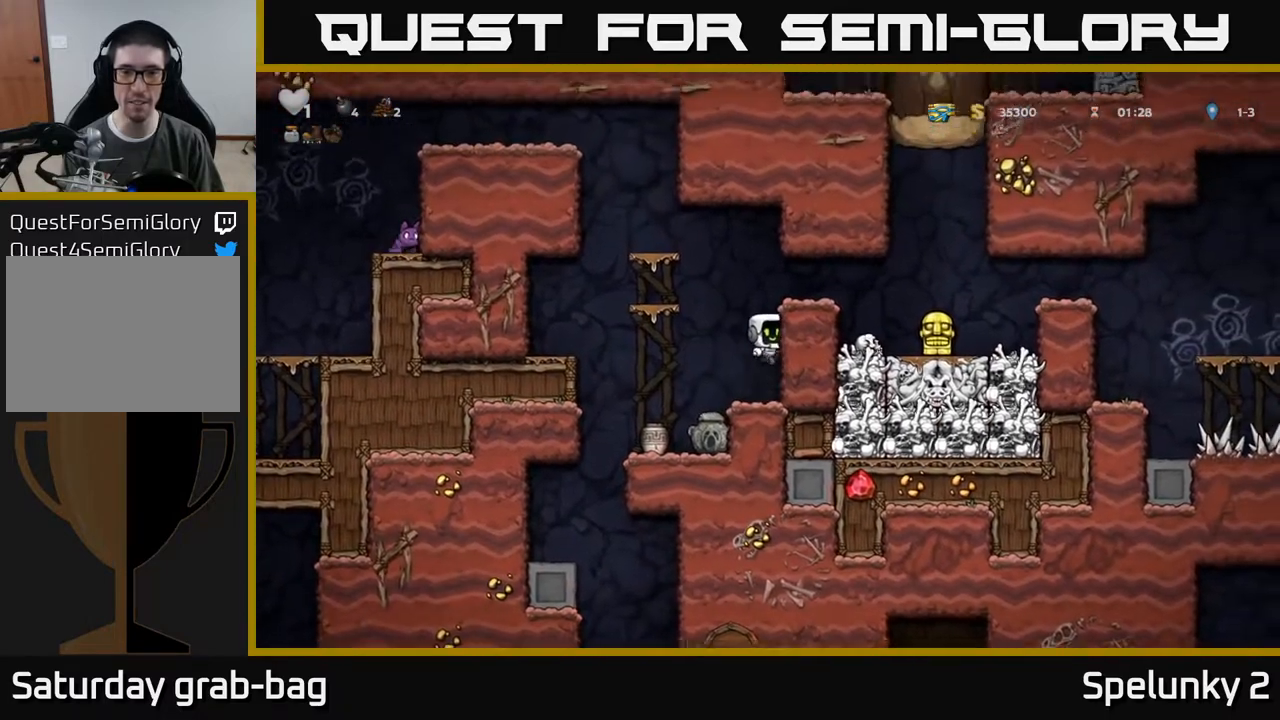
{"buttons": ["DPAD_RIGHT"], "left_stick": "center", "right_stick": "center", "events": [[33, "A", "up"], [217, "A", "down"], [367, "A", "up"]]}
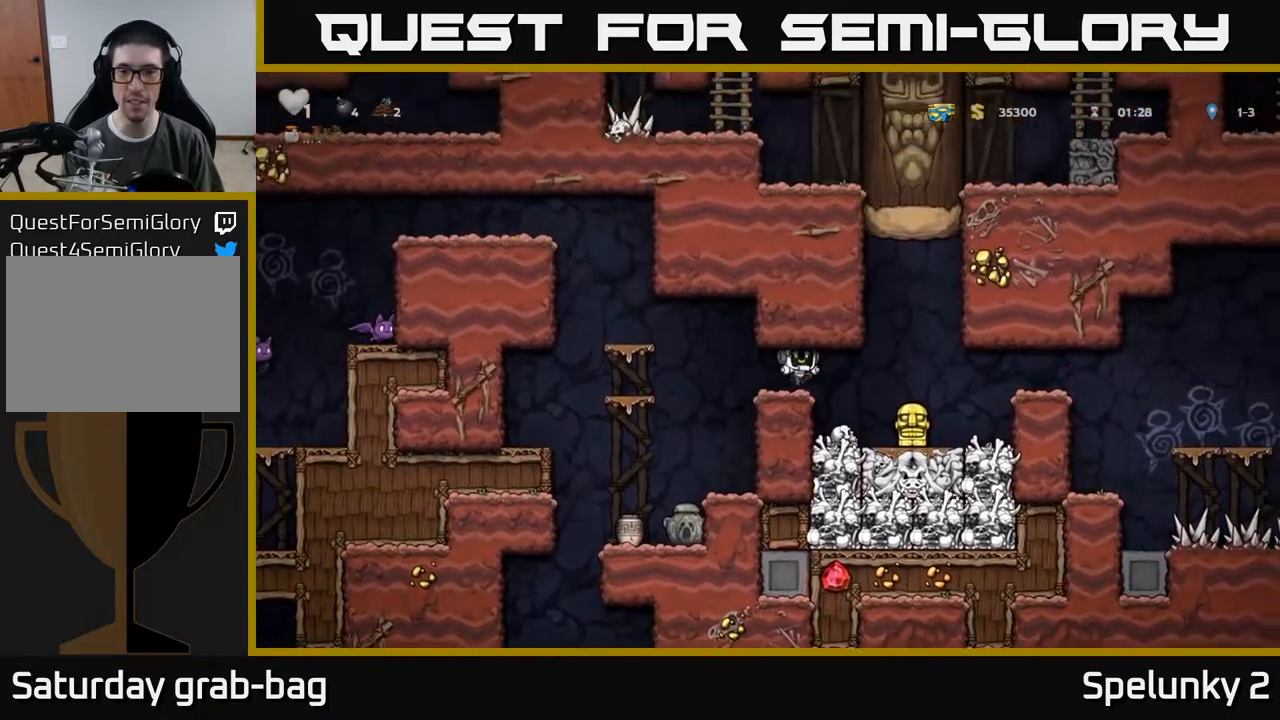
{"buttons": [], "left_stick": "center", "right_stick": "center", "events": [[417, "DPAD_RIGHT", "up"]]}
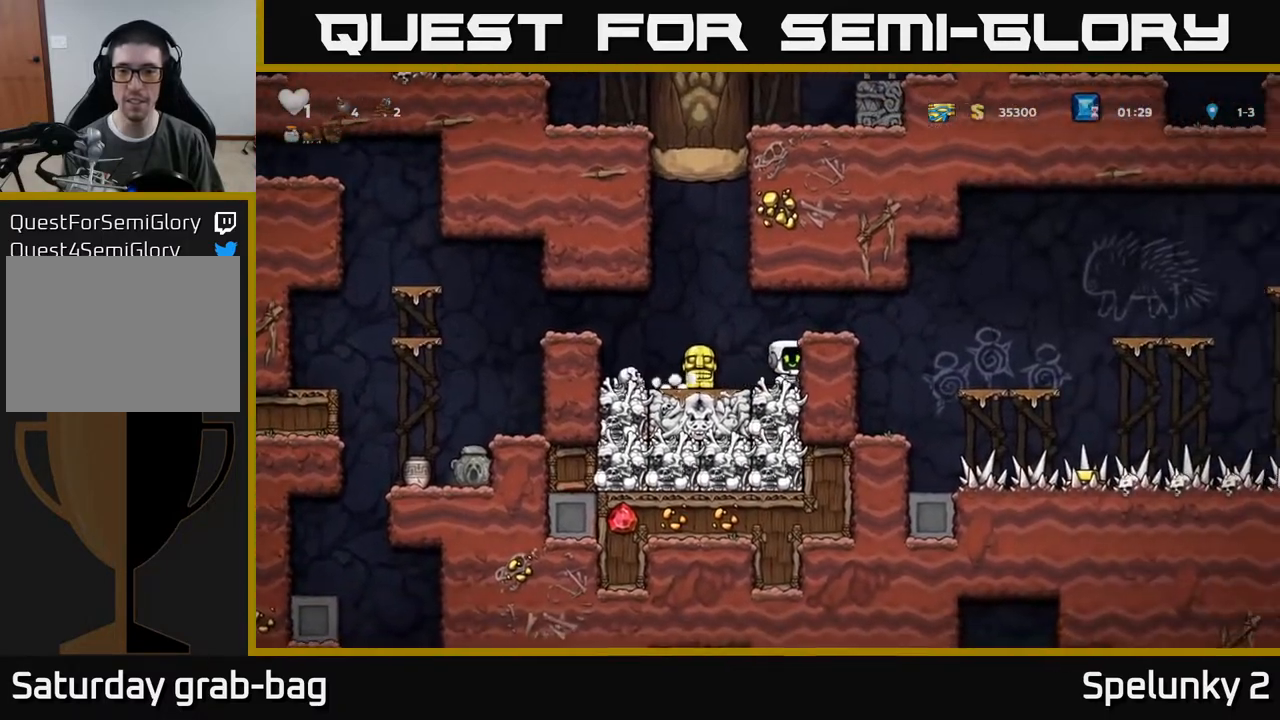
{"buttons": ["A", "DPAD_RIGHT"], "left_stick": "center", "right_stick": "center", "events": [[367, "A", "down"], [433, "DPAD_RIGHT", "down"]]}
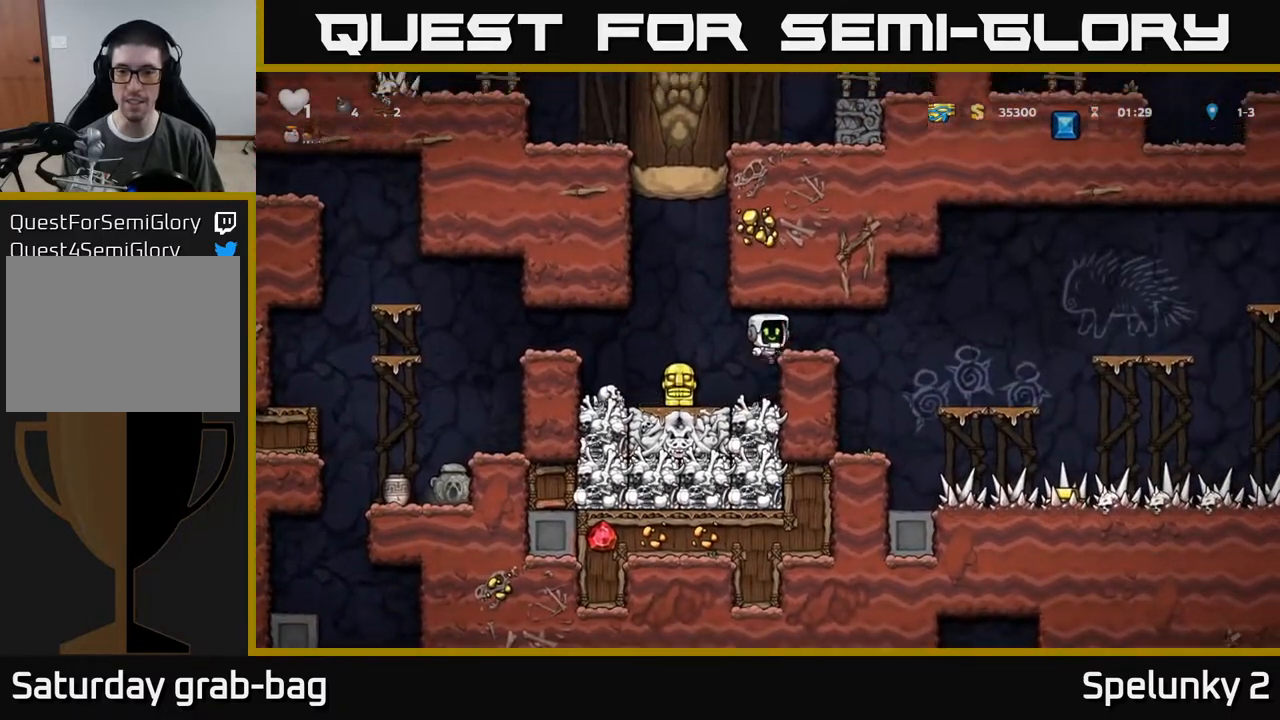
{"buttons": [], "left_stick": "center", "right_stick": "center", "events": [[50, "A", "up"], [267, "DPAD_RIGHT", "up"], [383, "DPAD_LEFT", "down"], [450, "DPAD_LEFT", "up"]]}
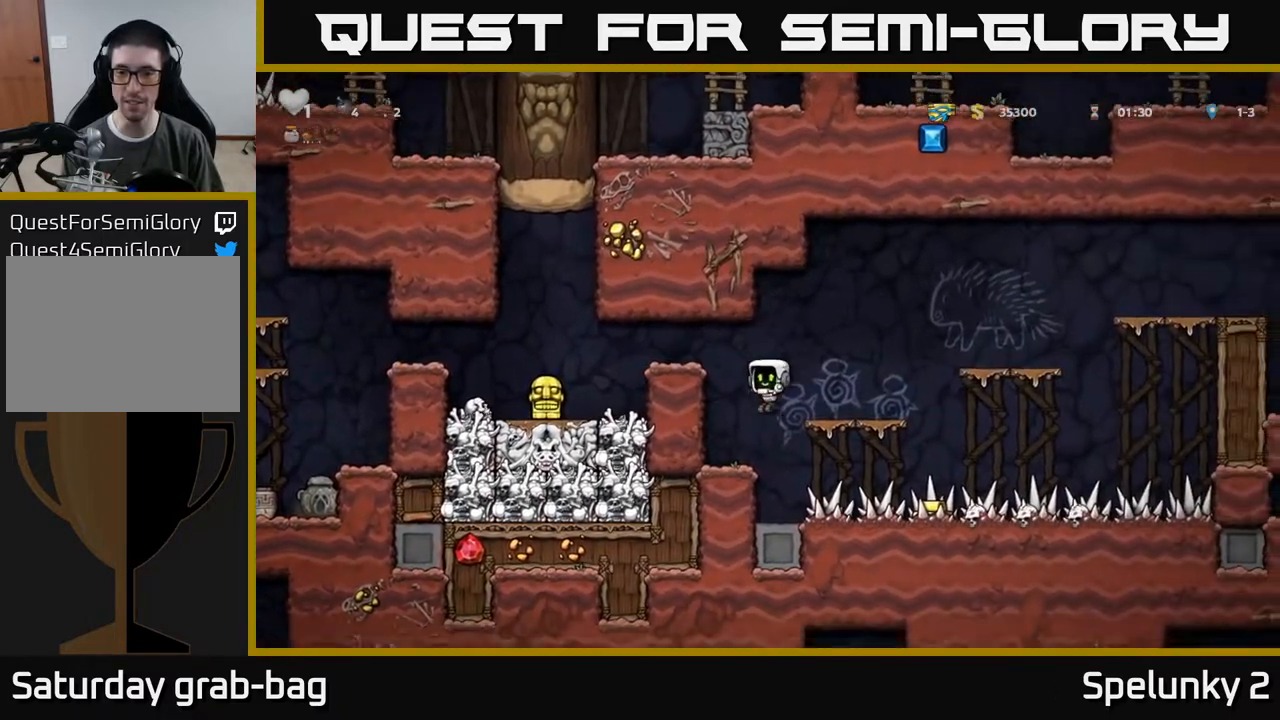
{"buttons": ["DPAD_LEFT"], "left_stick": "center", "right_stick": "center", "events": [[317, "DPAD_RIGHT", "down"], [400, "DPAD_RIGHT", "up"], [450, "DPAD_LEFT", "down"]]}
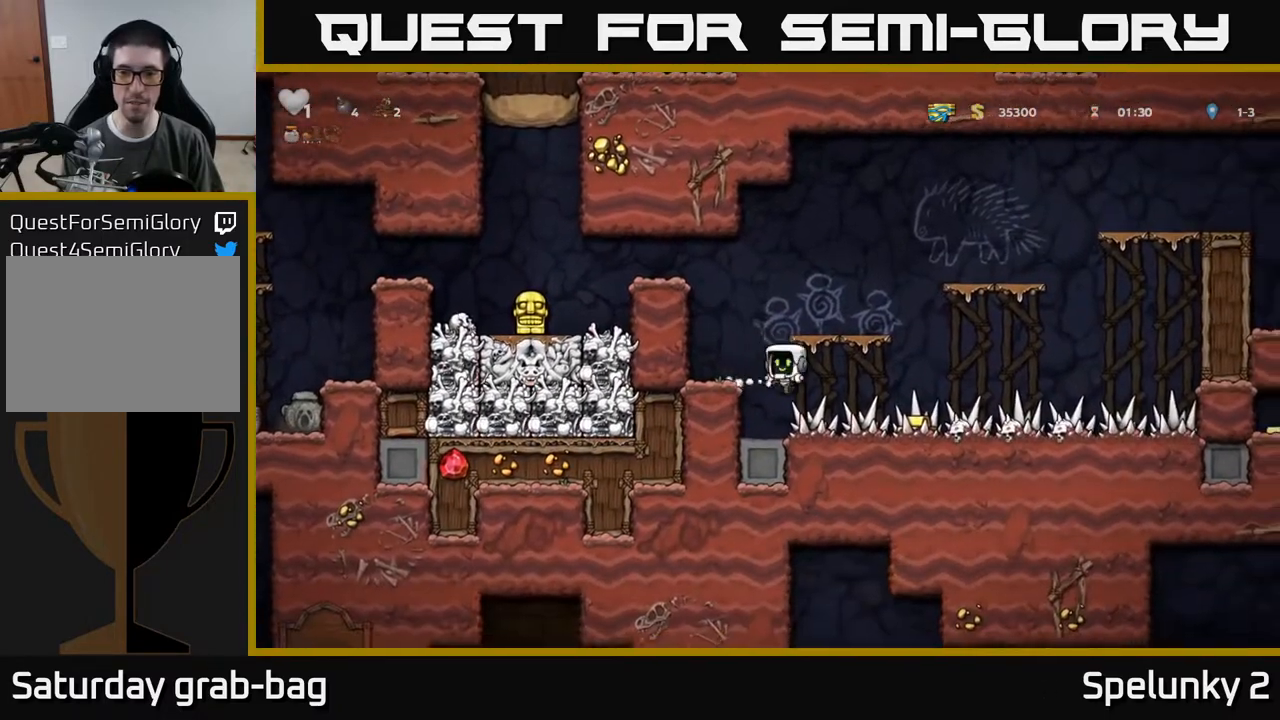
{"buttons": [], "left_stick": "center", "right_stick": "center", "events": [[100, "DPAD_LEFT", "up"], [200, "DPAD_DOWN", "down"], [467, "DPAD_DOWN", "up"]]}
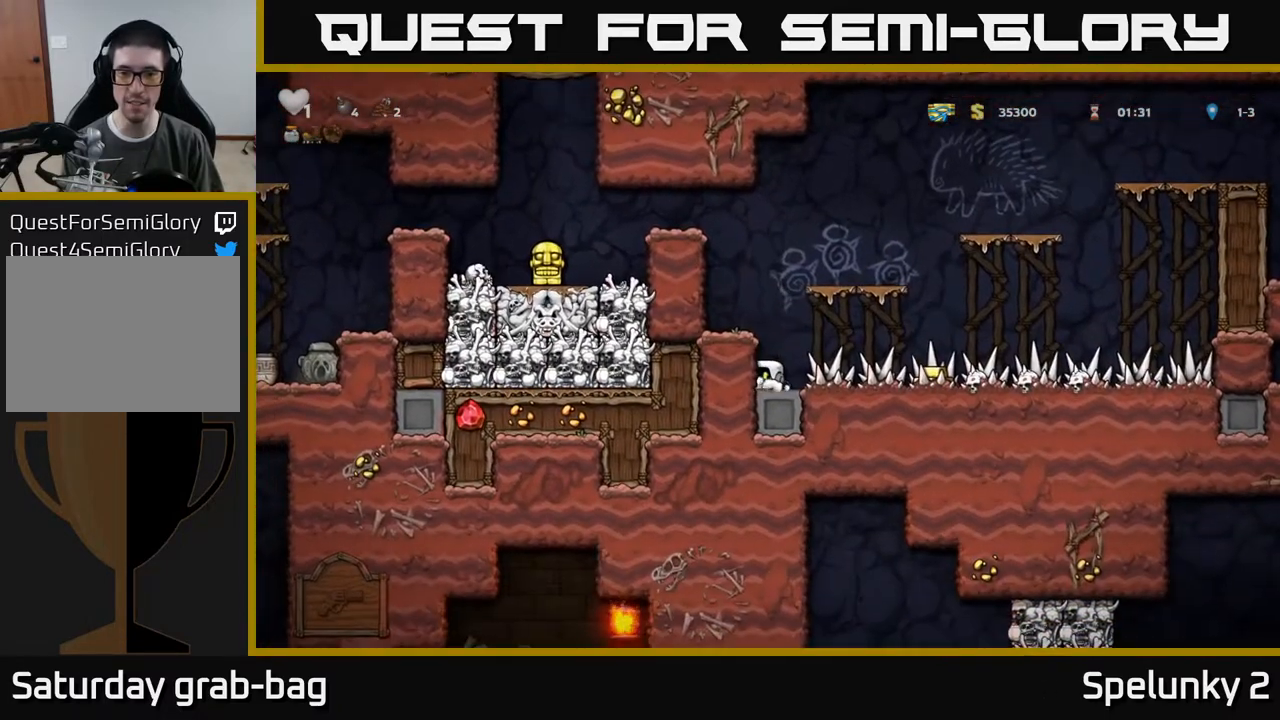
{"buttons": ["DPAD_RIGHT"], "left_stick": "center", "right_stick": "center", "events": [[17, "DPAD_RIGHT", "down"]]}
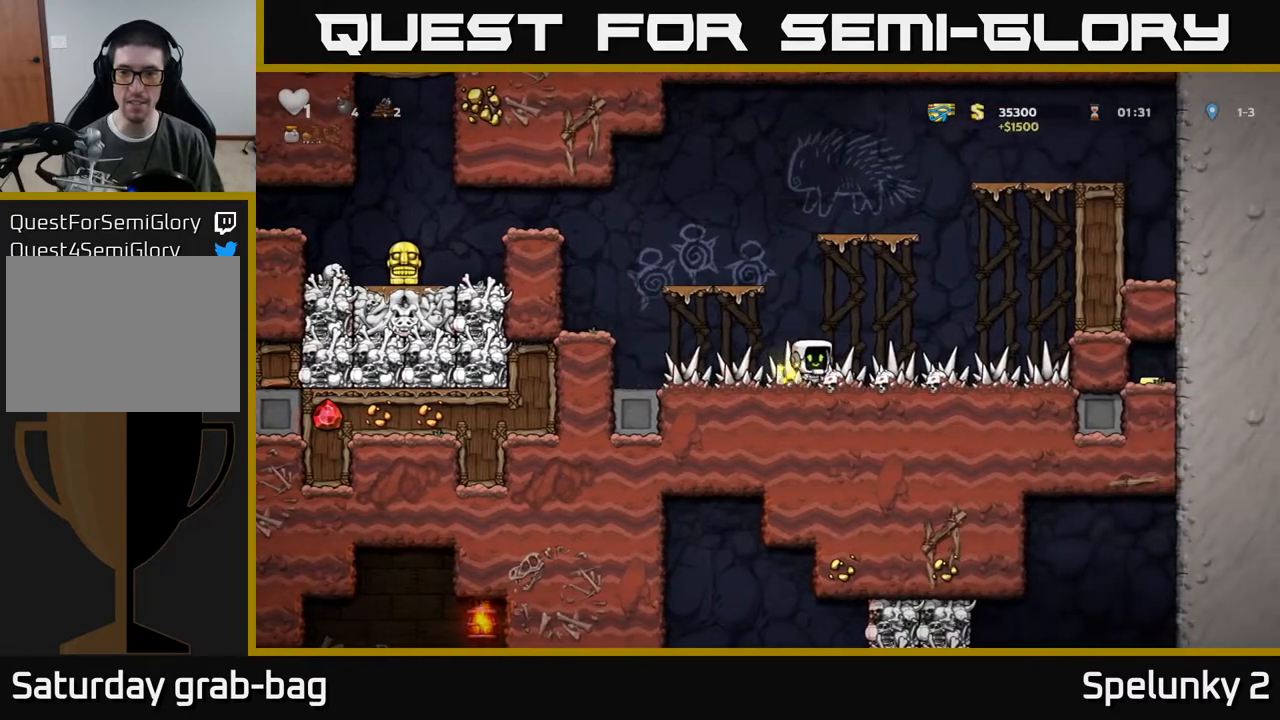
{"buttons": ["DPAD_RIGHT"], "left_stick": "center", "right_stick": "center", "events": []}
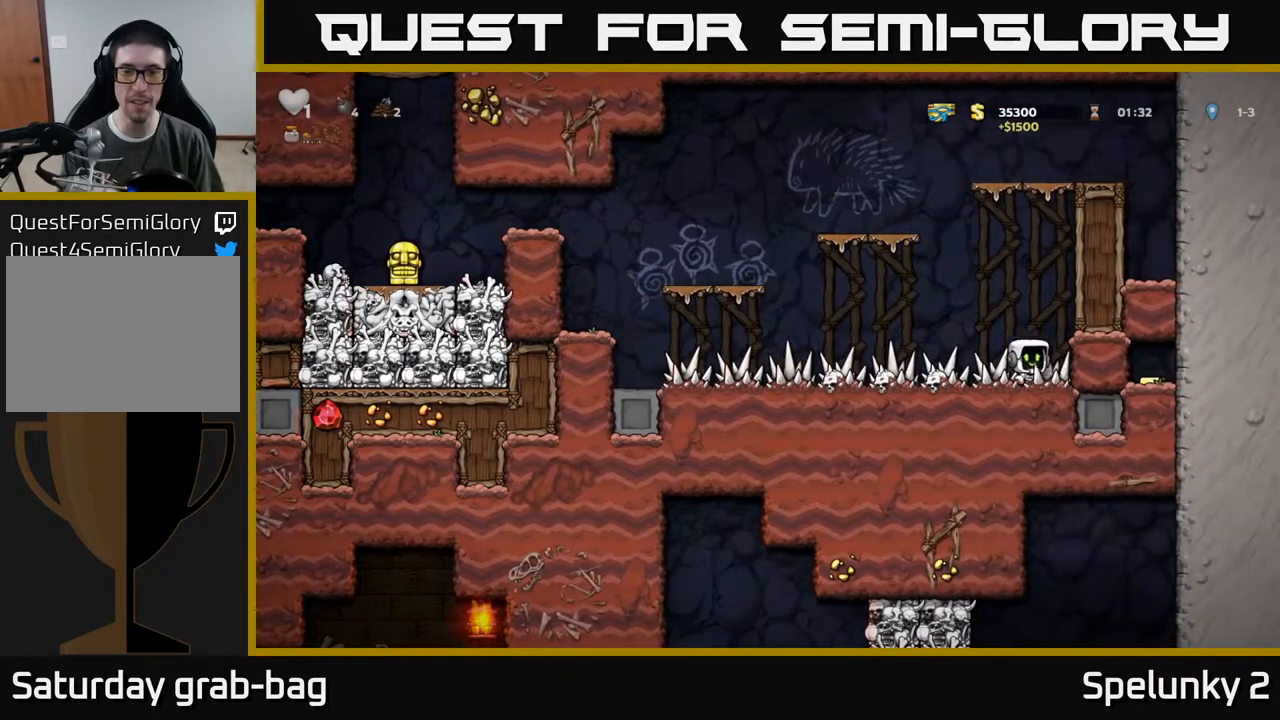
{"buttons": ["DPAD_LEFT"], "left_stick": "center", "right_stick": "center", "events": [[67, "DPAD_RIGHT", "up"], [100, "DPAD_LEFT", "down"]]}
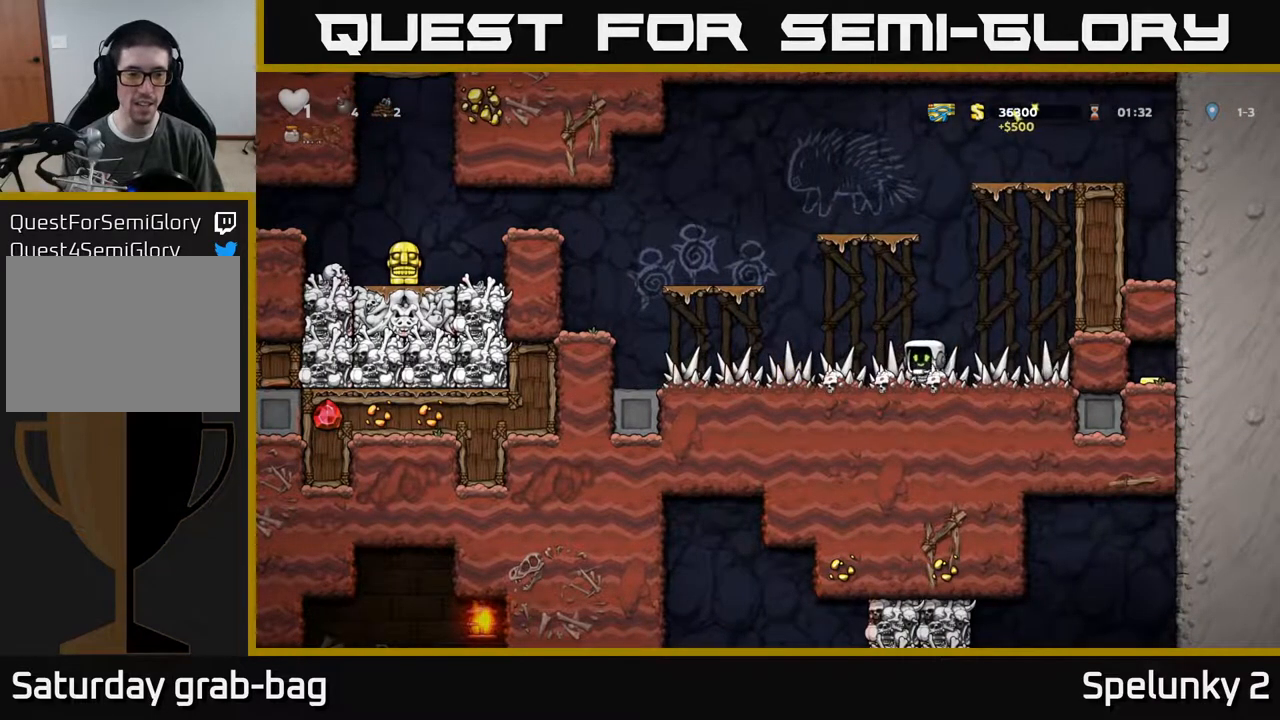
{"buttons": ["DPAD_DOWN"], "left_stick": "center", "right_stick": "center", "events": [[150, "DPAD_DOWN", "down"], [183, "DPAD_LEFT", "up"]]}
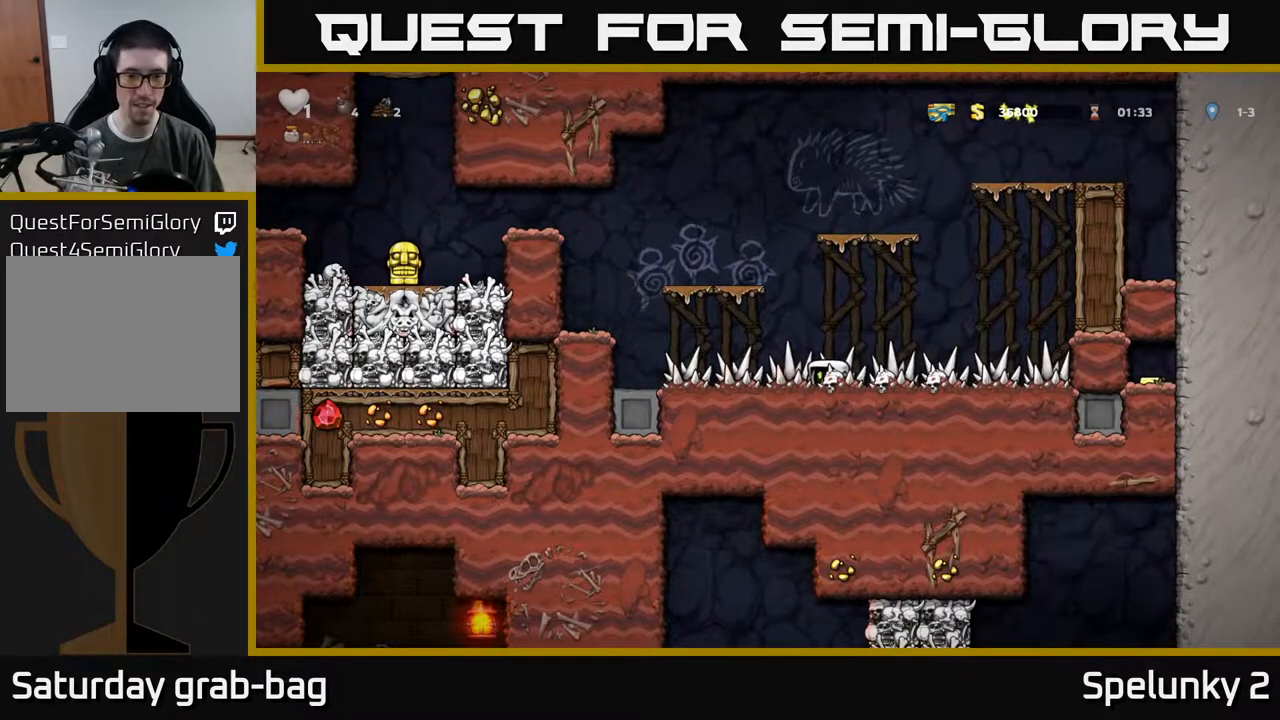
{"buttons": ["DPAD_DOWN"], "left_stick": "center", "right_stick": "center", "events": []}
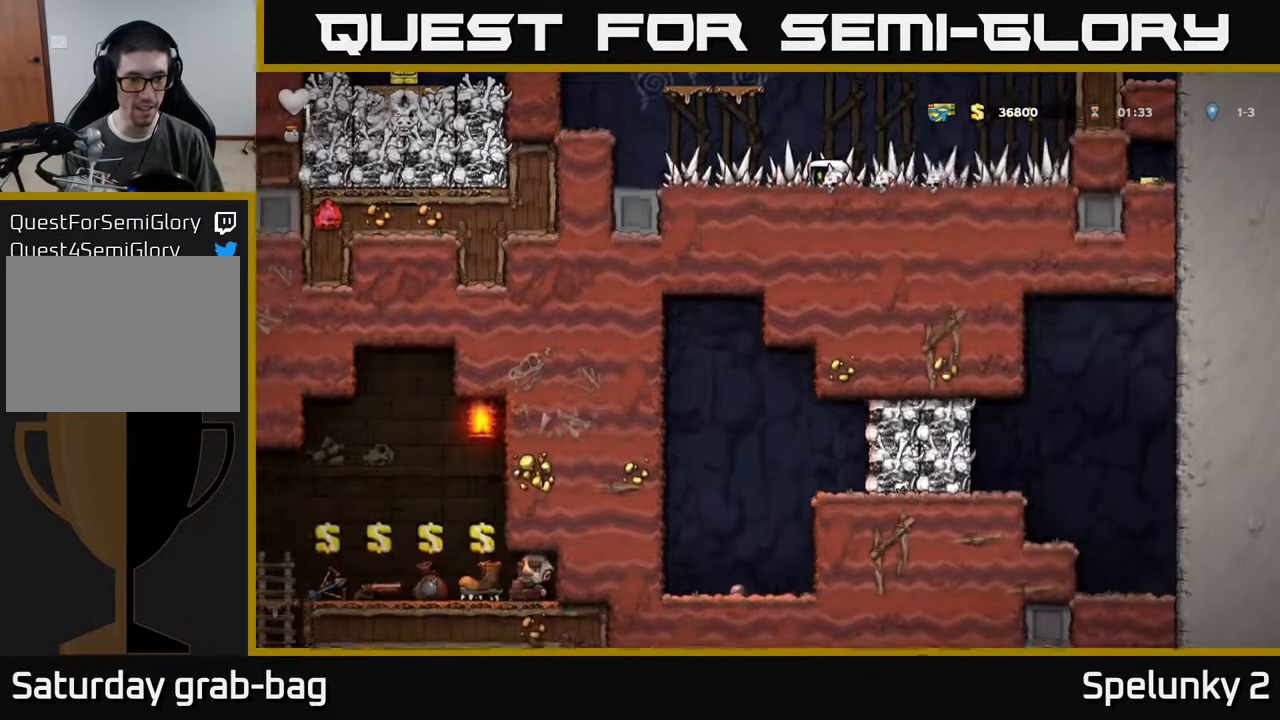
{"buttons": ["DPAD_DOWN"], "left_stick": "center", "right_stick": "center", "events": []}
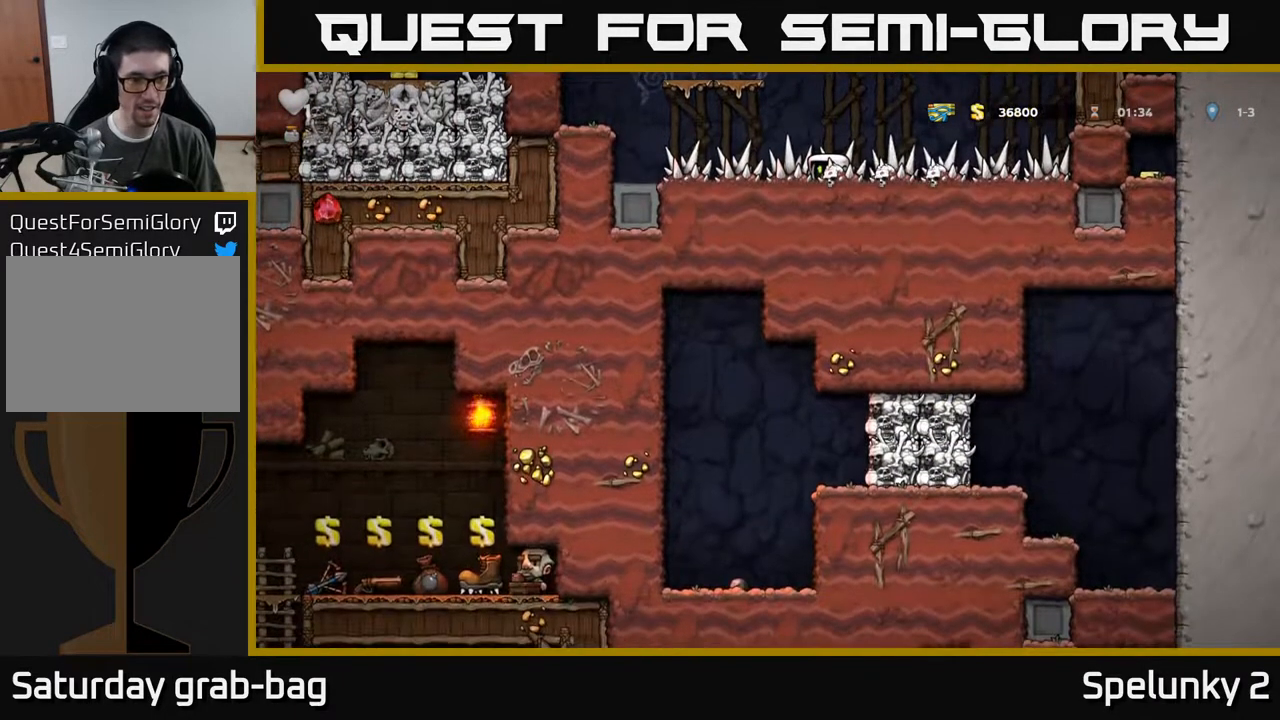
{"buttons": ["DPAD_DOWN"], "left_stick": "center", "right_stick": "center", "events": []}
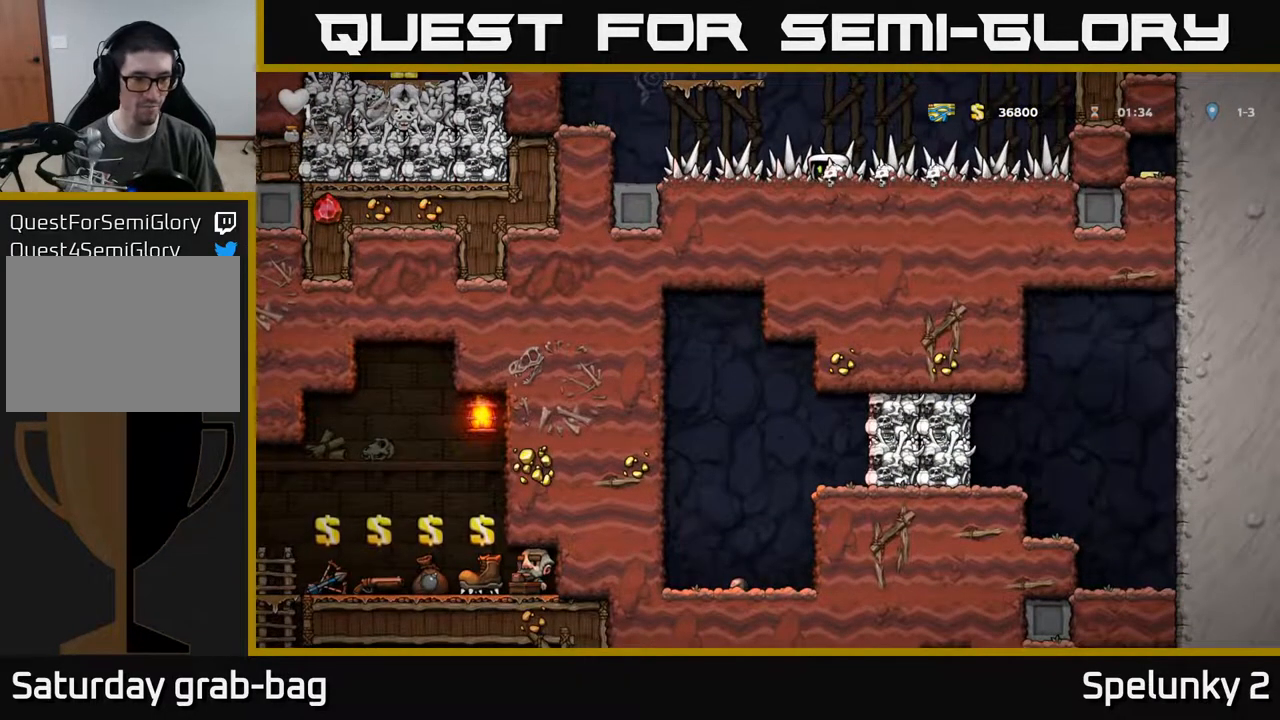
{"buttons": ["DPAD_LEFT"], "left_stick": "center", "right_stick": "center", "events": [[267, "DPAD_DOWN", "up"], [350, "DPAD_LEFT", "down"]]}
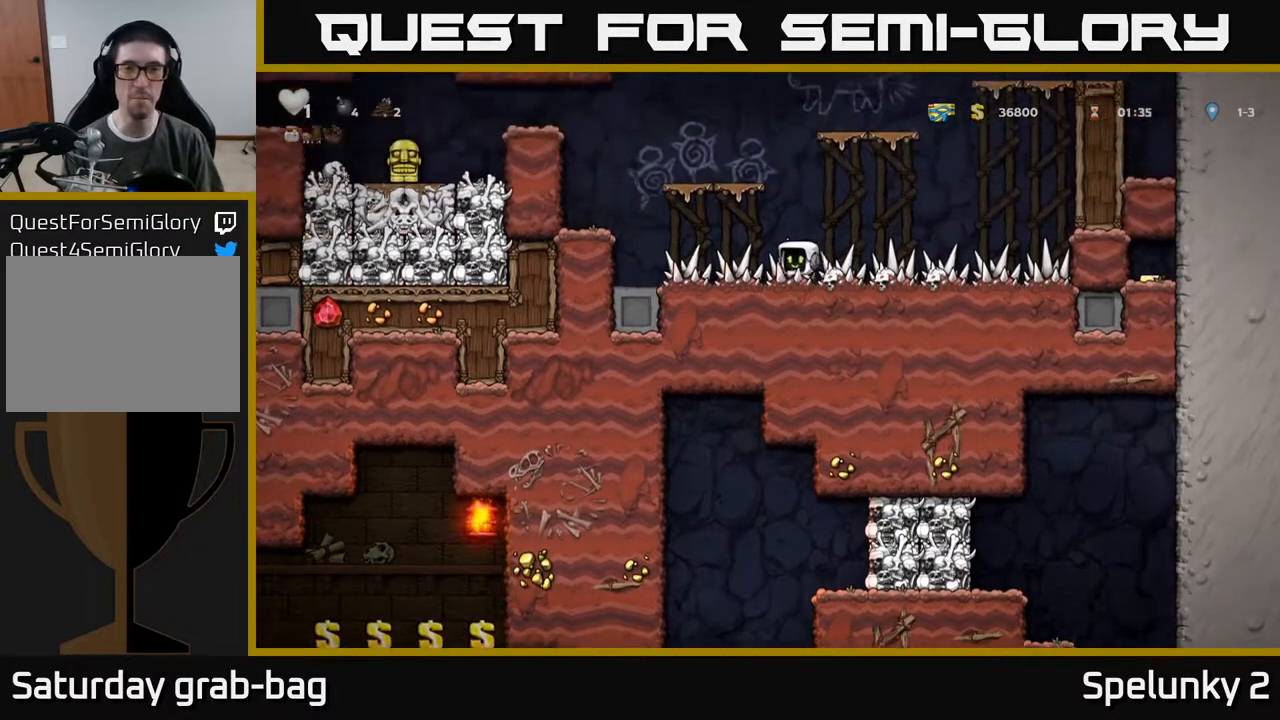
{"buttons": ["DPAD_LEFT"], "left_stick": "center", "right_stick": "center", "events": [[300, "A", "down"], [467, "A", "up"]]}
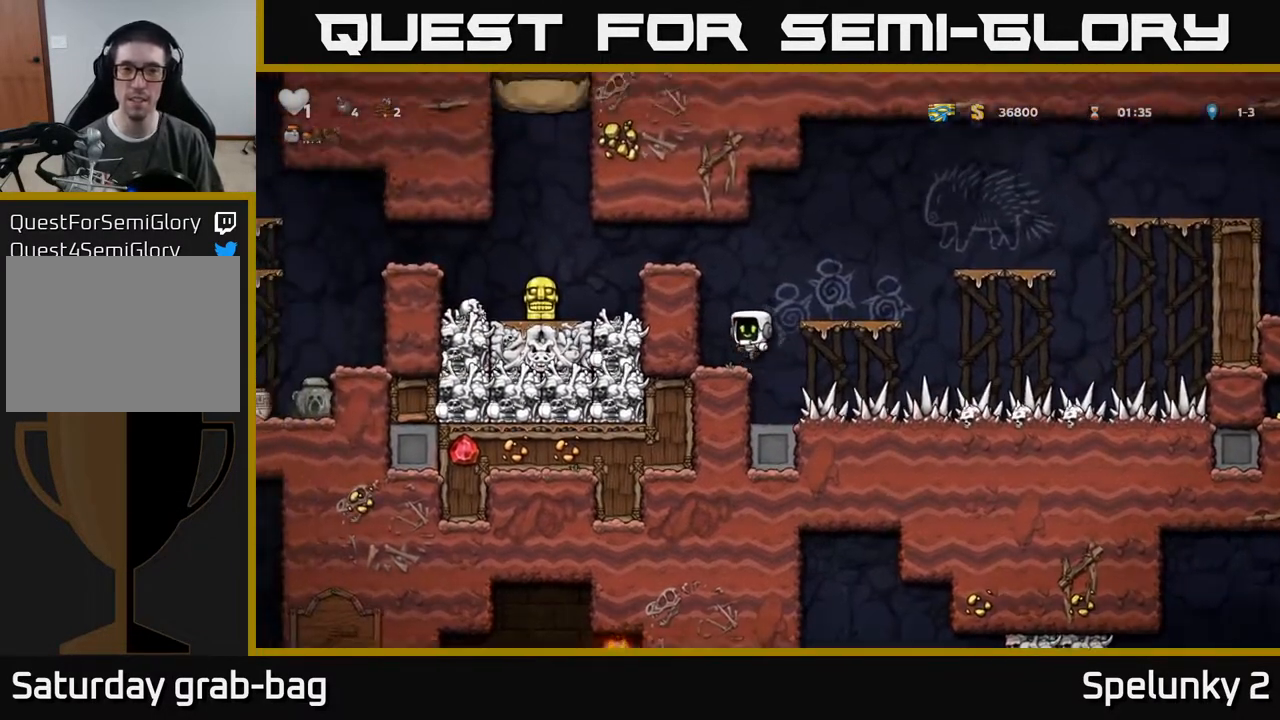
{"buttons": ["DPAD_LEFT"], "left_stick": "center", "right_stick": "center", "events": [[217, "DPAD_LEFT", "up"], [267, "A", "down"], [367, "DPAD_LEFT", "down"], [400, "A", "up"]]}